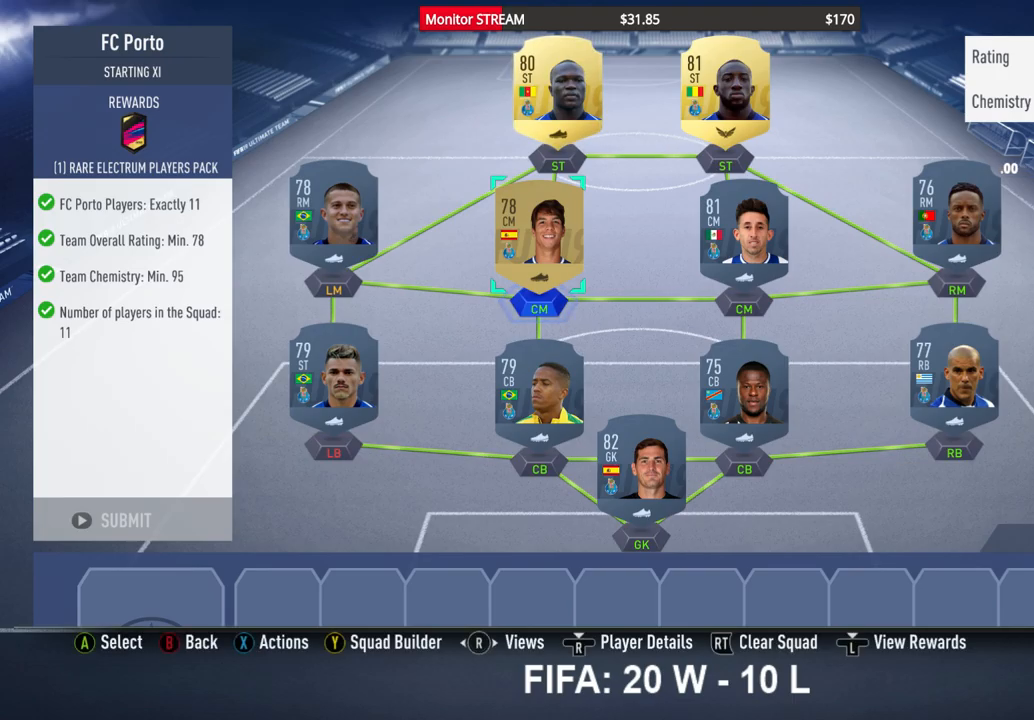
Gameplay with a controller (Xbox layout); each line is a JSON object with the inputs held at the frame after it. "events" lists button and stick changes between this image and that frame as [ms after this image, input, new state], when the widget could be followed in between. Not read: L3 R3.
{"buttons": [], "left_stick": "center", "right_stick": "center", "events": [[133, "DPAD_RIGHT", "down"], [233, "DPAD_RIGHT", "up"], [367, "X", "down"], [483, "X", "up"]]}
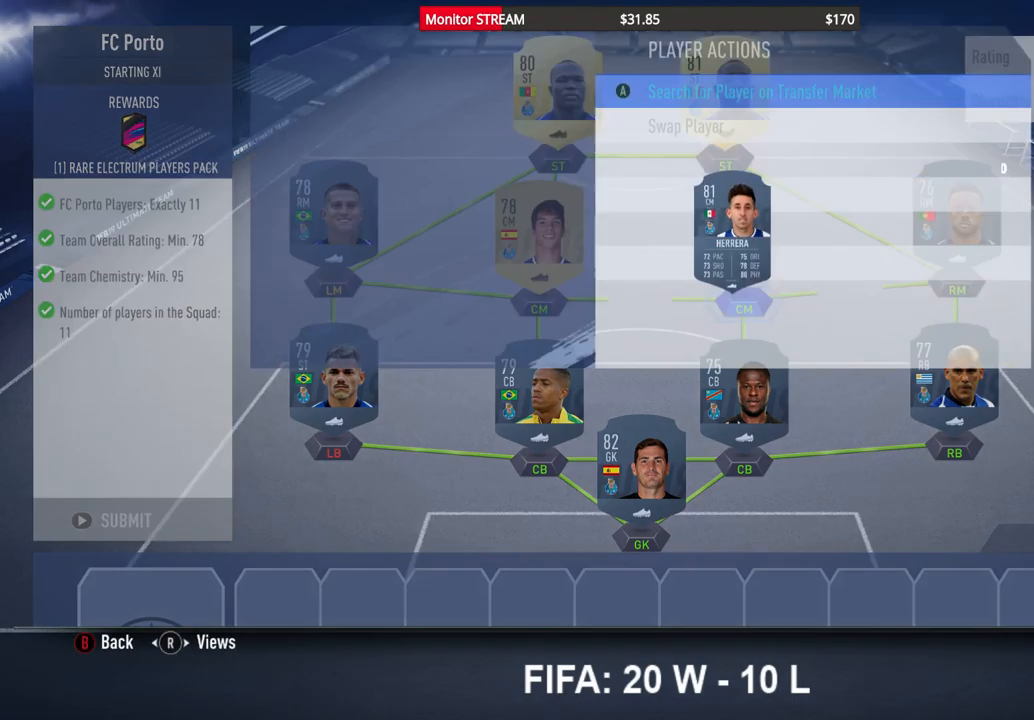
{"buttons": [], "left_stick": "center", "right_stick": "center", "events": [[367, "A", "down"], [500, "A", "up"]]}
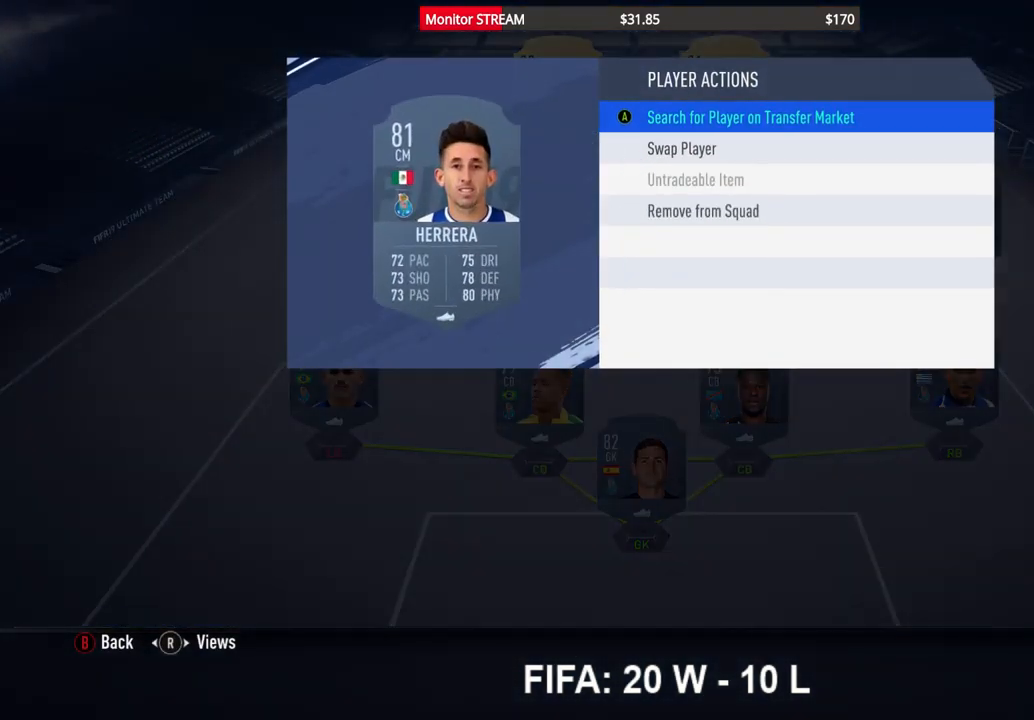
{"buttons": [], "left_stick": "center", "right_stick": "center", "events": []}
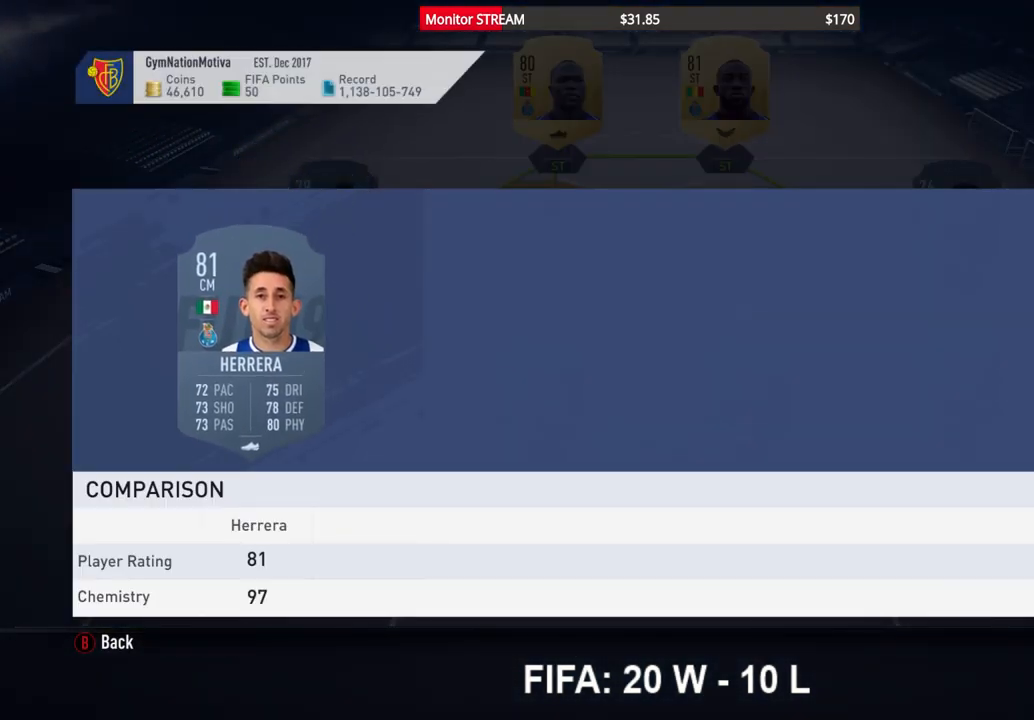
{"buttons": [], "left_stick": "center", "right_stick": "center", "events": []}
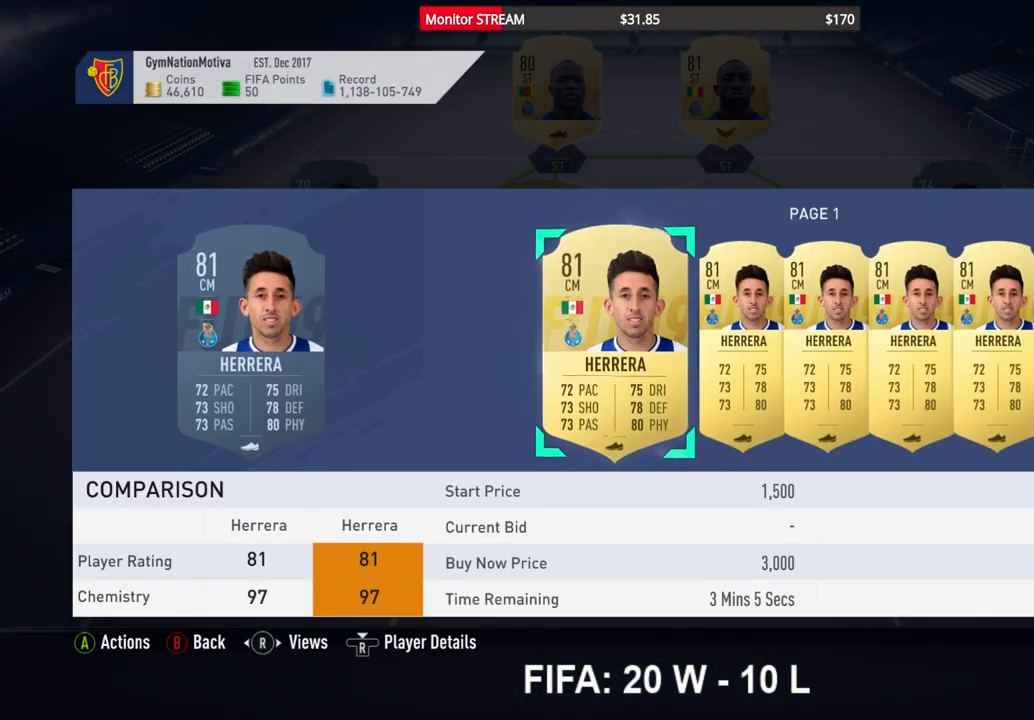
{"buttons": ["DPAD_RIGHT"], "left_stick": "center", "right_stick": "center", "events": [[150, "DPAD_RIGHT", "down"], [250, "DPAD_RIGHT", "up"], [317, "DPAD_RIGHT", "down"], [433, "DPAD_RIGHT", "up"], [483, "DPAD_RIGHT", "down"]]}
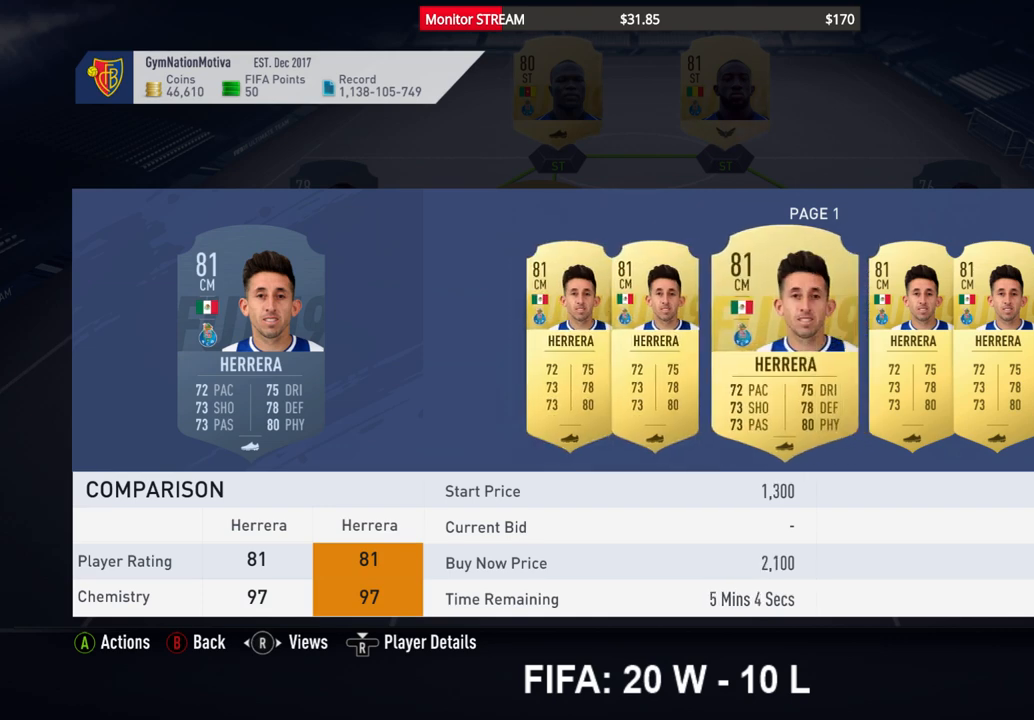
{"buttons": ["DPAD_RIGHT"], "left_stick": "center", "right_stick": "center", "events": [[100, "DPAD_RIGHT", "up"], [317, "DPAD_RIGHT", "down"]]}
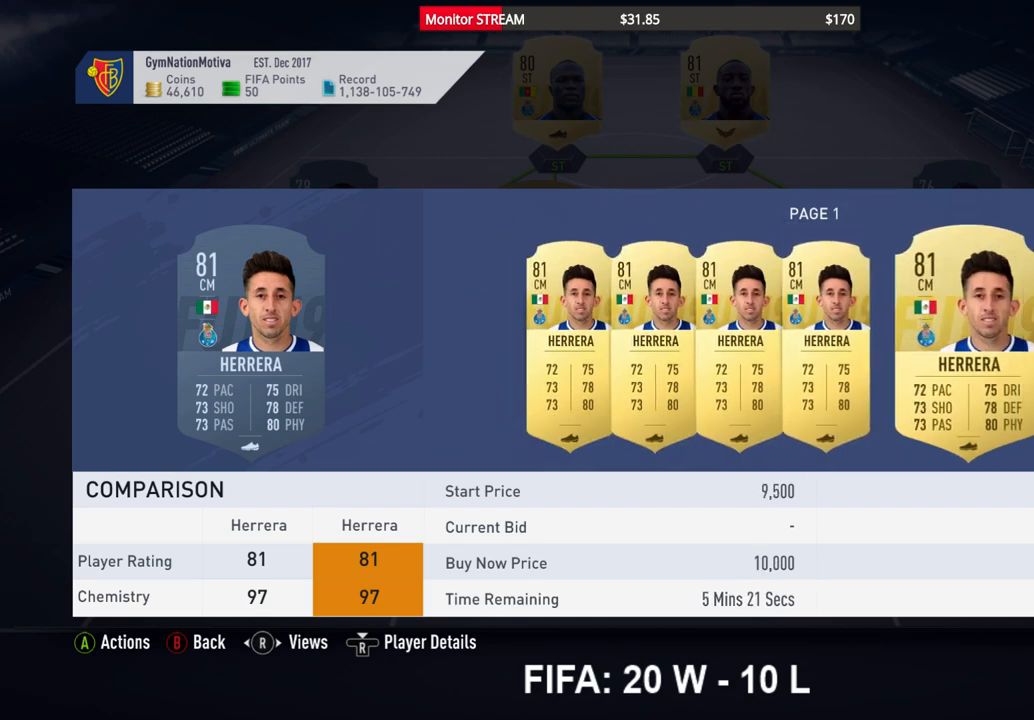
{"buttons": [], "left_stick": "center", "right_stick": "center", "events": [[33, "DPAD_RIGHT", "up"], [250, "DPAD_RIGHT", "down"], [350, "DPAD_RIGHT", "up"]]}
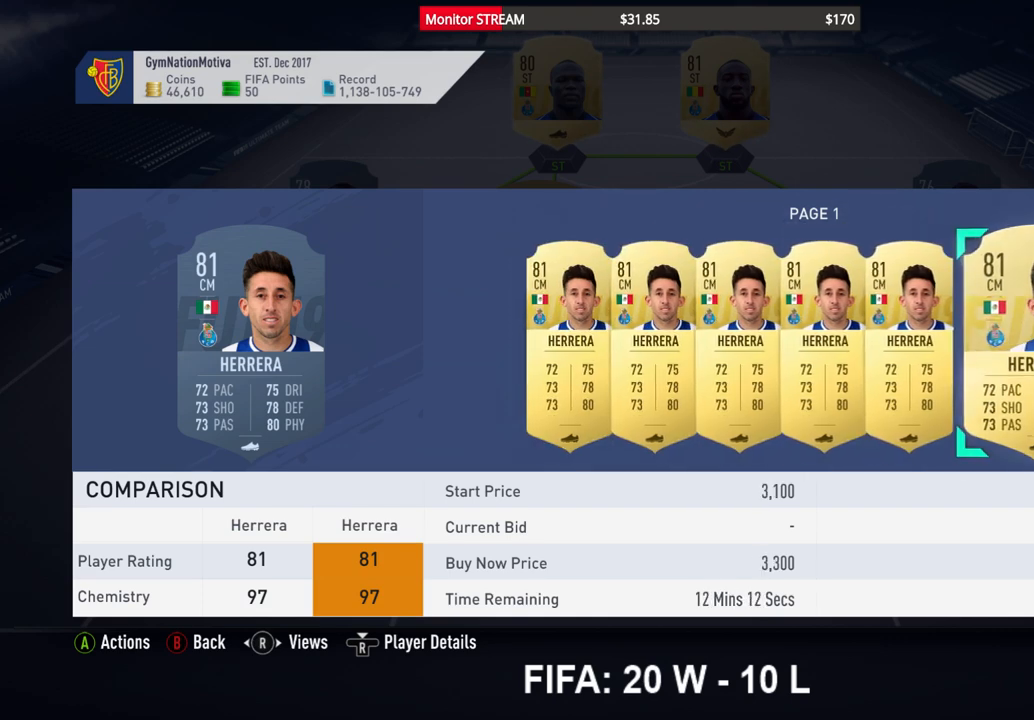
{"buttons": [], "left_stick": "center", "right_stick": "center", "events": []}
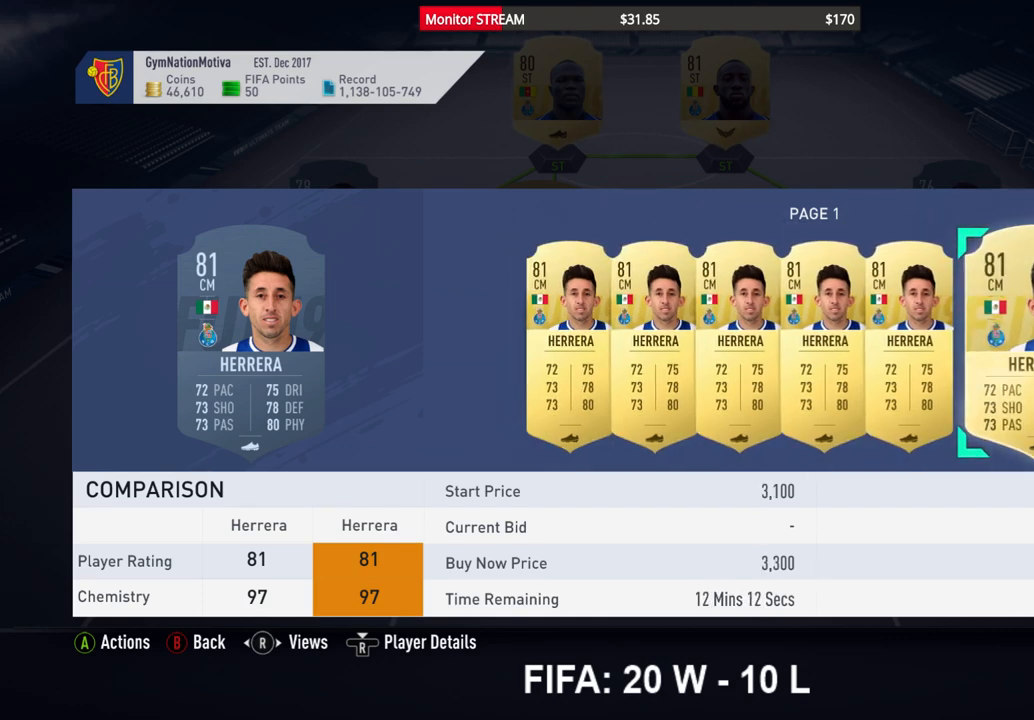
{"buttons": [], "left_stick": "center", "right_stick": "center", "events": []}
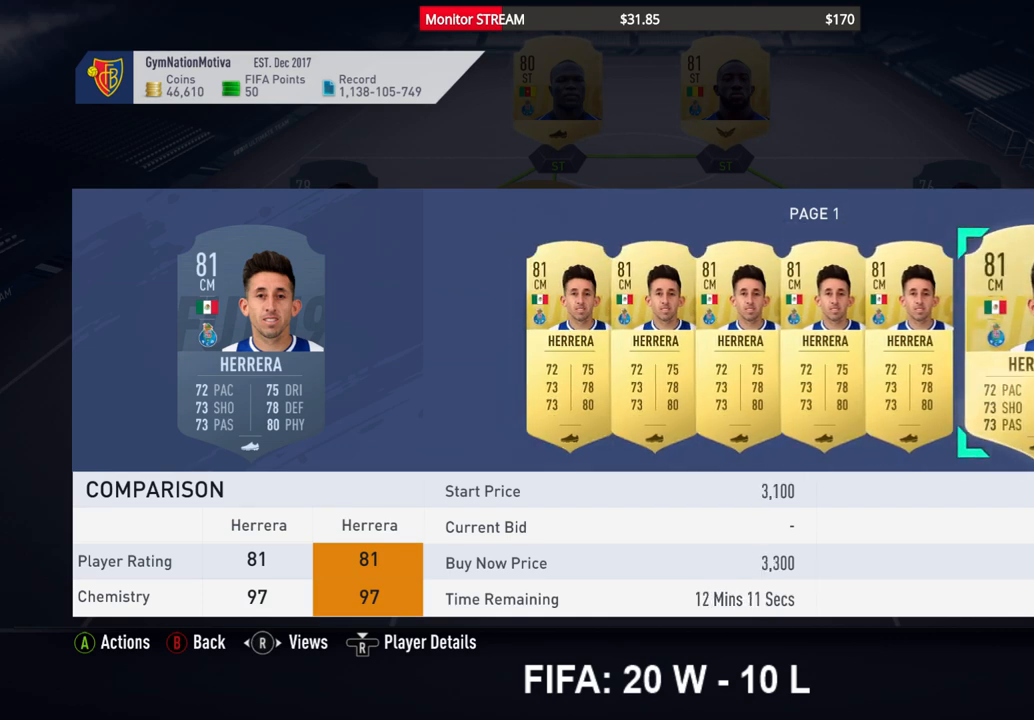
{"buttons": [], "left_stick": "center", "right_stick": "center", "events": []}
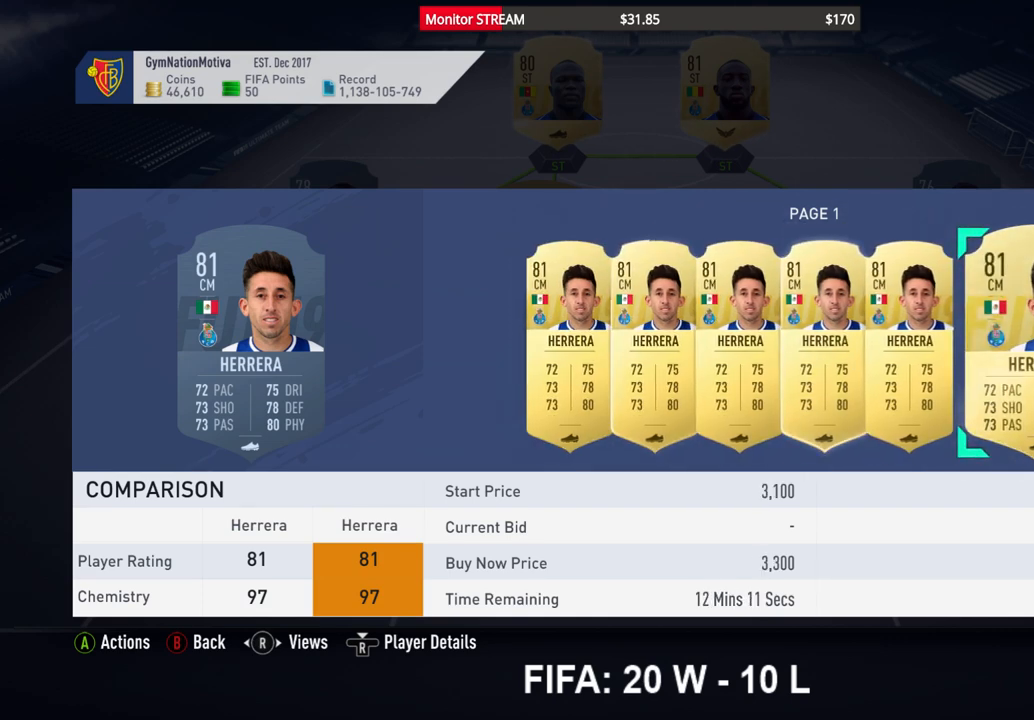
{"buttons": [], "left_stick": "center", "right_stick": "center", "events": []}
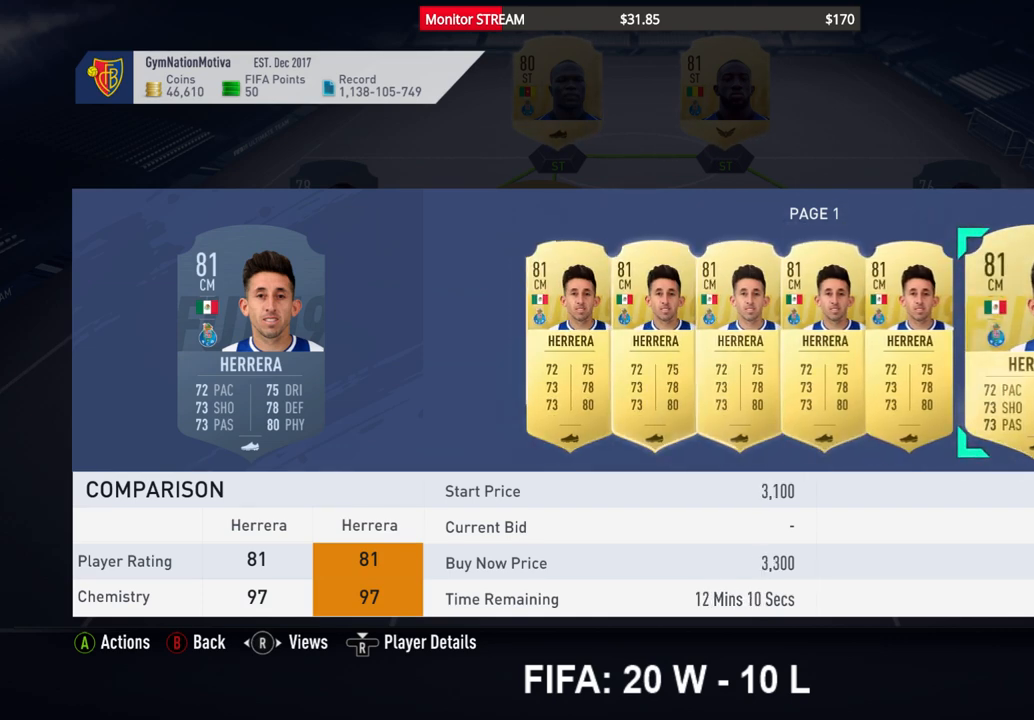
{"buttons": [], "left_stick": "center", "right_stick": "center", "events": []}
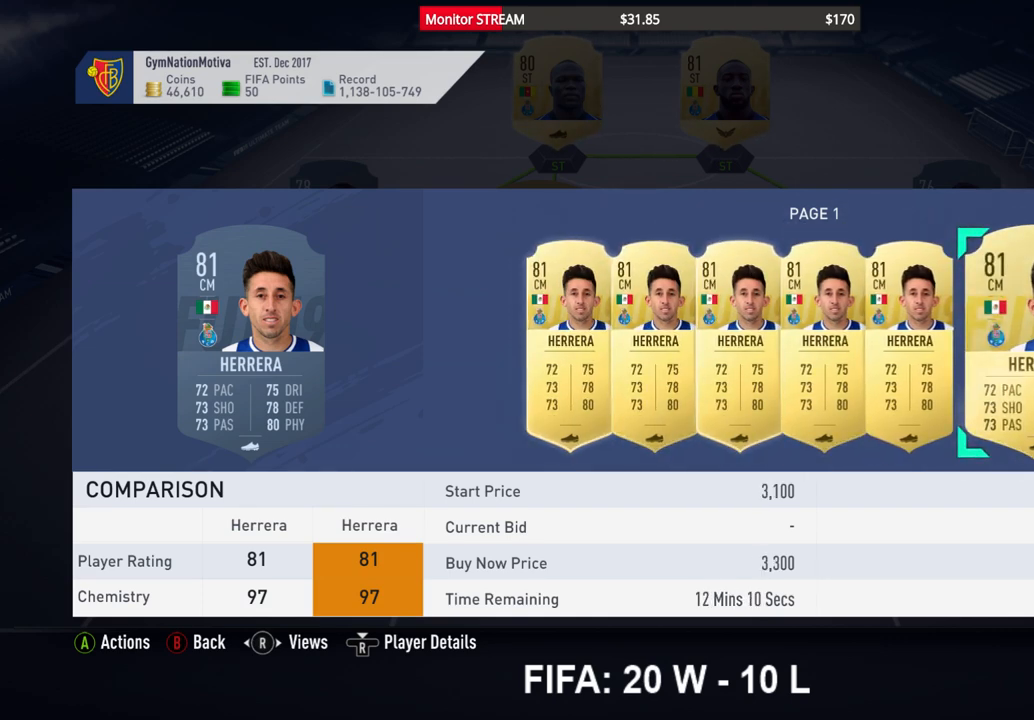
{"buttons": [], "left_stick": "center", "right_stick": "center", "events": []}
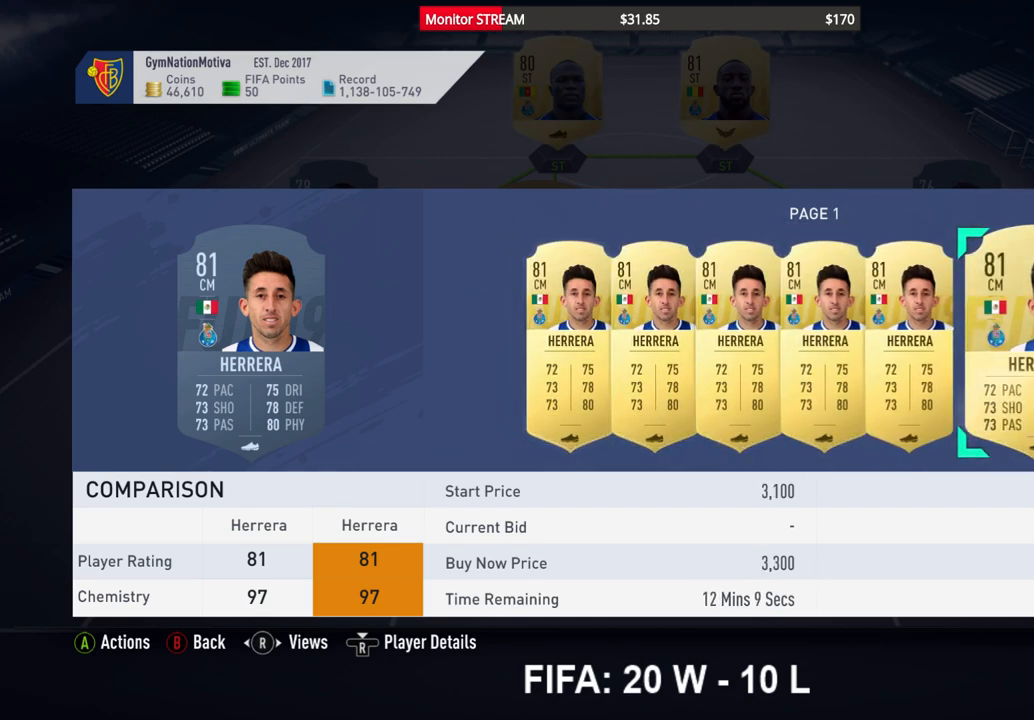
{"buttons": [], "left_stick": "center", "right_stick": "center", "events": []}
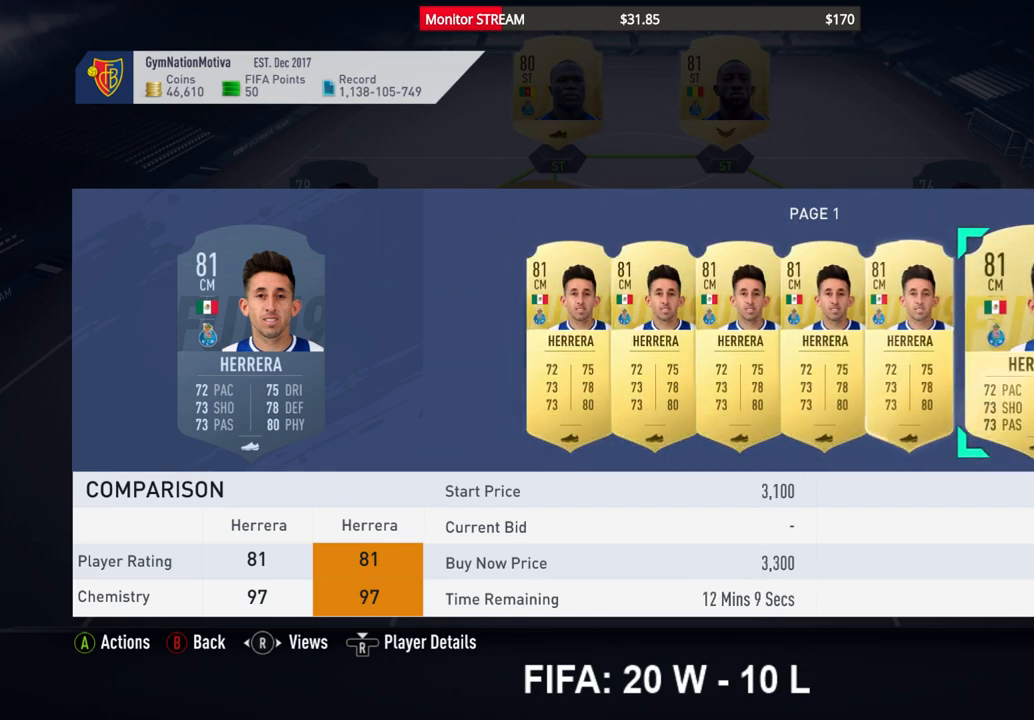
{"buttons": [], "left_stick": "center", "right_stick": "center", "events": []}
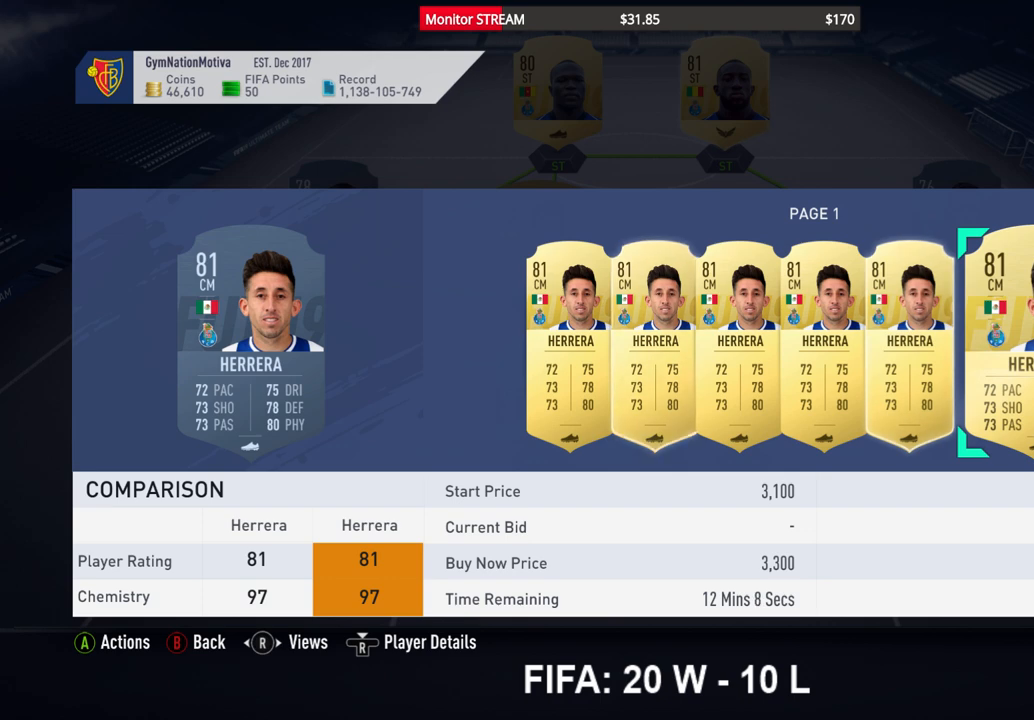
{"buttons": [], "left_stick": "center", "right_stick": "center", "events": []}
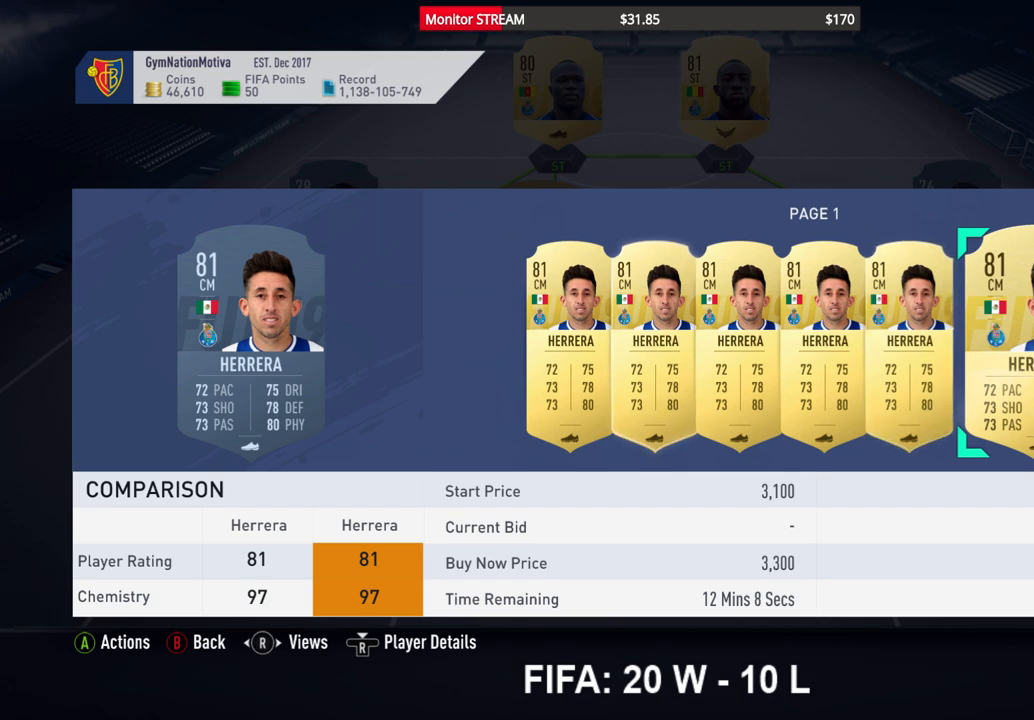
{"buttons": ["DPAD_RIGHT"], "left_stick": "center", "right_stick": "center", "events": [[417, "DPAD_RIGHT", "down"]]}
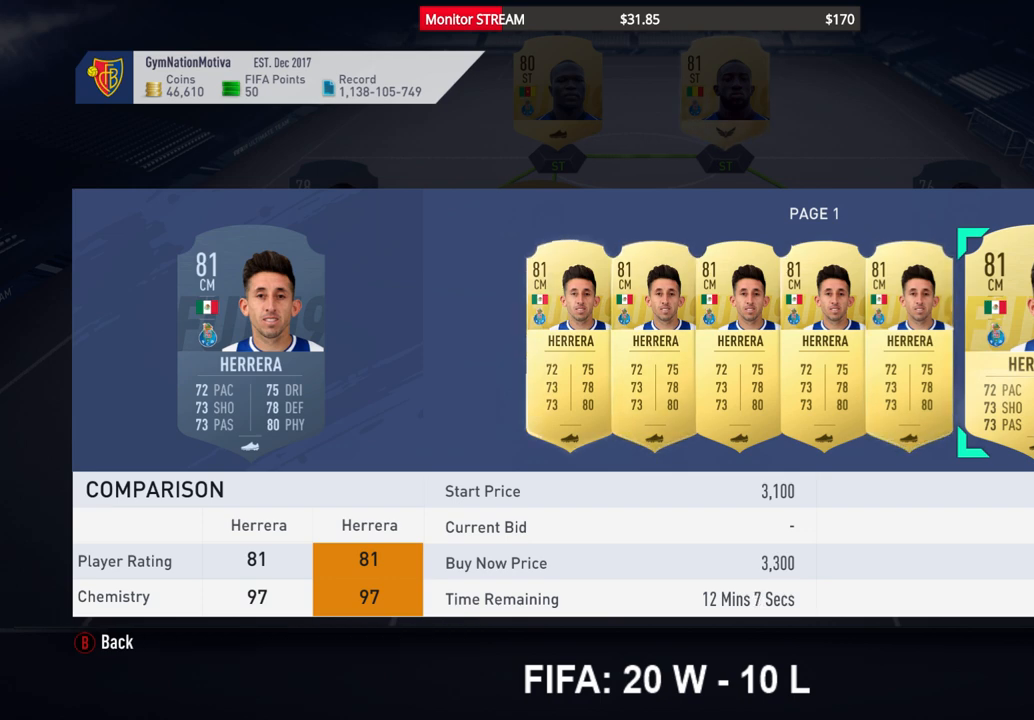
{"buttons": [], "left_stick": "center", "right_stick": "center", "events": [[33, "DPAD_RIGHT", "up"], [133, "DPAD_DOWN", "down"], [133, "DPAD_RIGHT", "down"], [183, "DPAD_DOWN", "up"], [233, "DPAD_RIGHT", "up"], [317, "DPAD_RIGHT", "down"], [400, "DPAD_RIGHT", "up"]]}
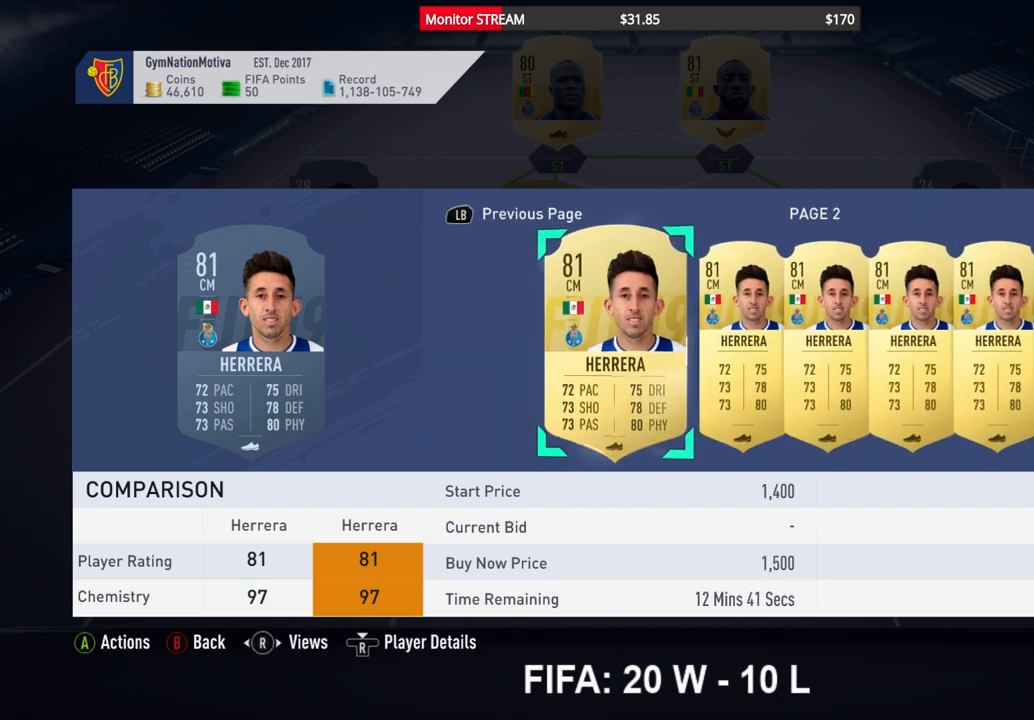
{"buttons": ["DPAD_RIGHT"], "left_stick": "center", "right_stick": "center", "events": [[67, "DPAD_RIGHT", "down"], [183, "DPAD_RIGHT", "up"], [267, "DPAD_RIGHT", "down"], [400, "DPAD_RIGHT", "up"], [433, "DPAD_RIGHT", "down"]]}